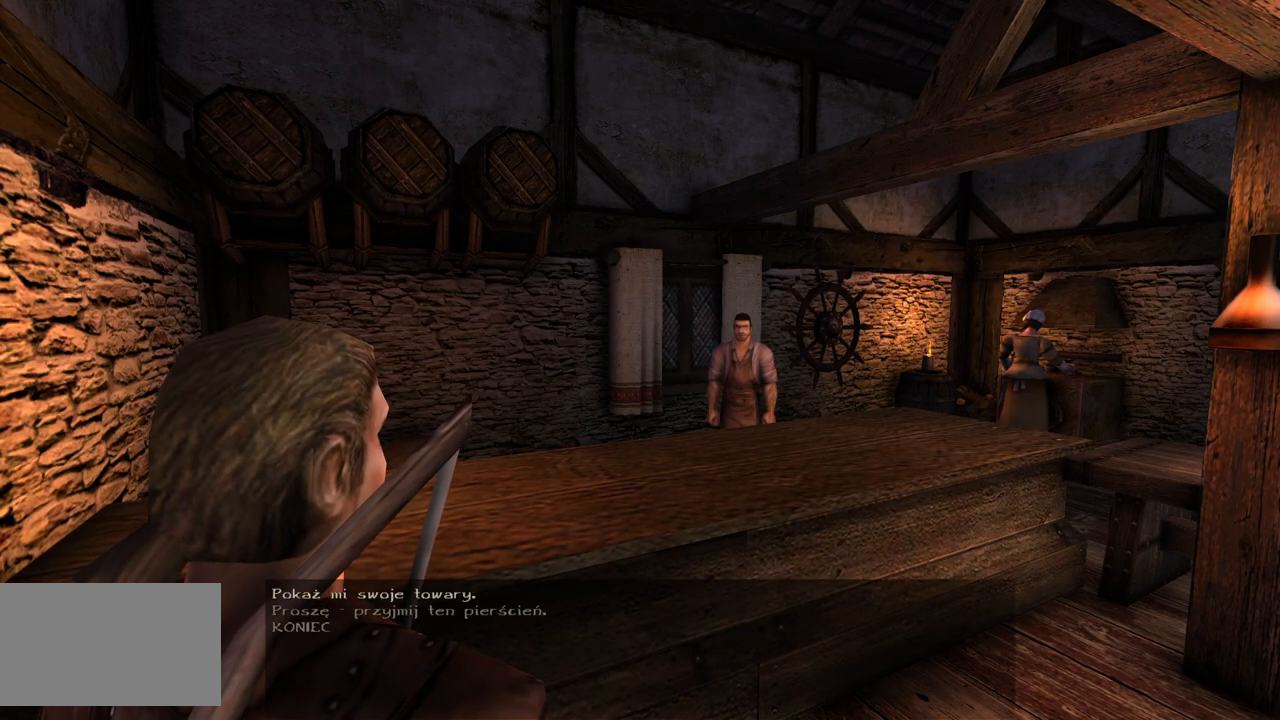
Gameplay with keyboard and mouse; each line is a JSON object with the keys and mouse buttons held at the frame after it. "events" lists presses ("down") and releases ("up") of "a", "ctrl", "d", "e", "q", "s", "shift", "space", "w", "mouse_left", "mouse_wheel", "mouse_right", "mouse_mb4" and "mouse_mb5" between this image and that frame as [ms after this image, input, new state], when the widget could be followed in between. "mouse_left", "mouse_wheel", "mouse_right", "mouse_mb4", "mouse_mb5" = the "left", "wheel", "right", "mb4", "mb5" buttons of the "mouse" list. No other keys are recorded. "wheel" means that the mouse wheel is clicked or scrolled. Mouse movement is not recorded.
{"keys": [], "mouse": ["wheel"], "events": [[460, "mouse_wheel", "down"]]}
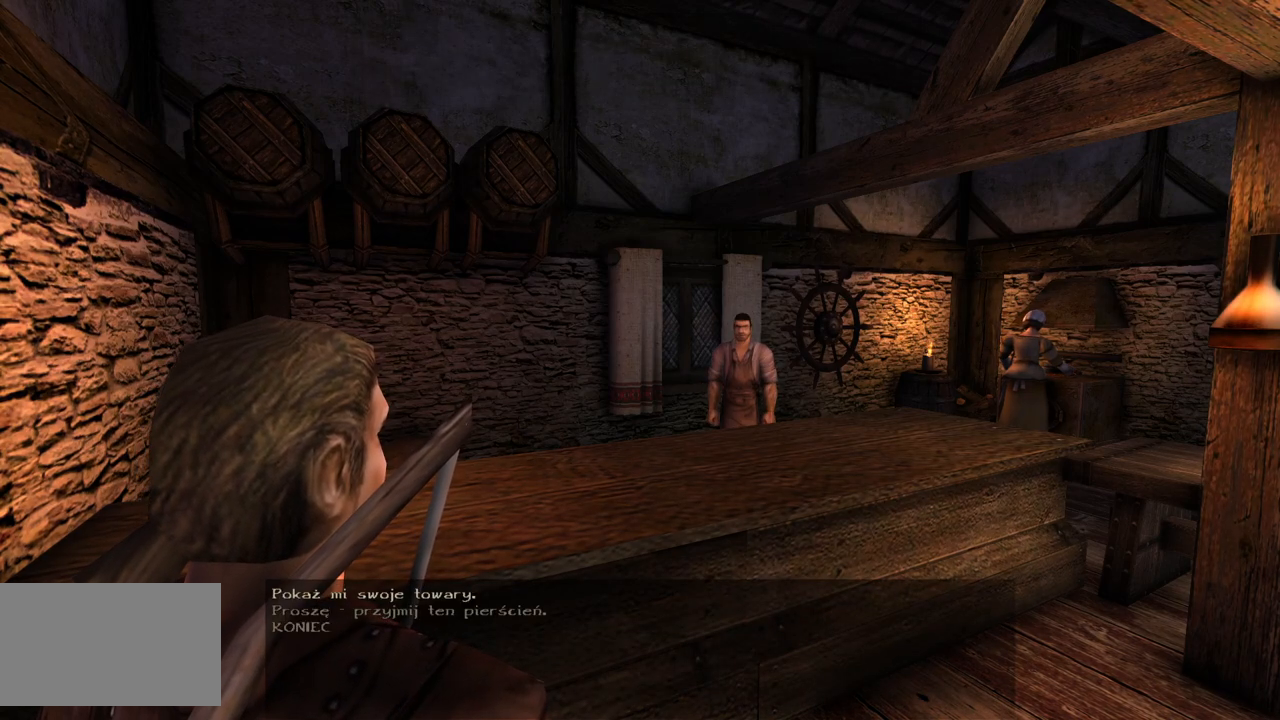
{"keys": [], "mouse": ["wheel"], "events": []}
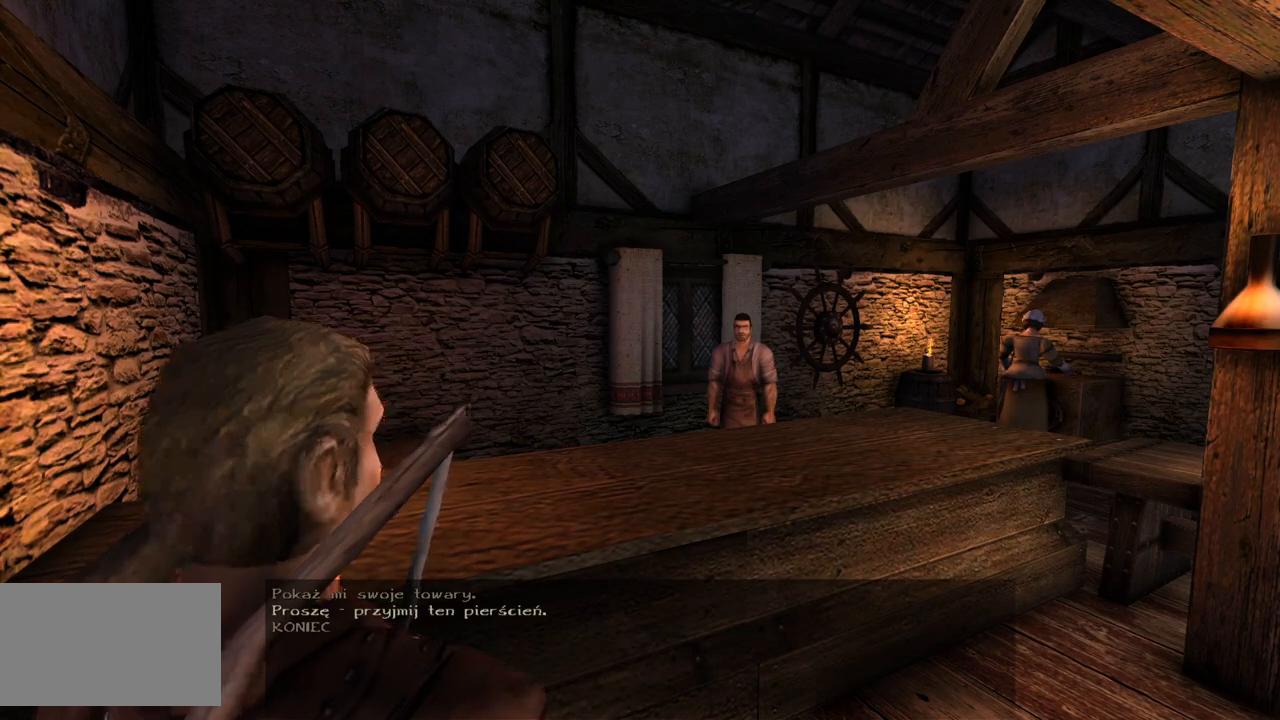
{"keys": [], "mouse": ["wheel"], "events": []}
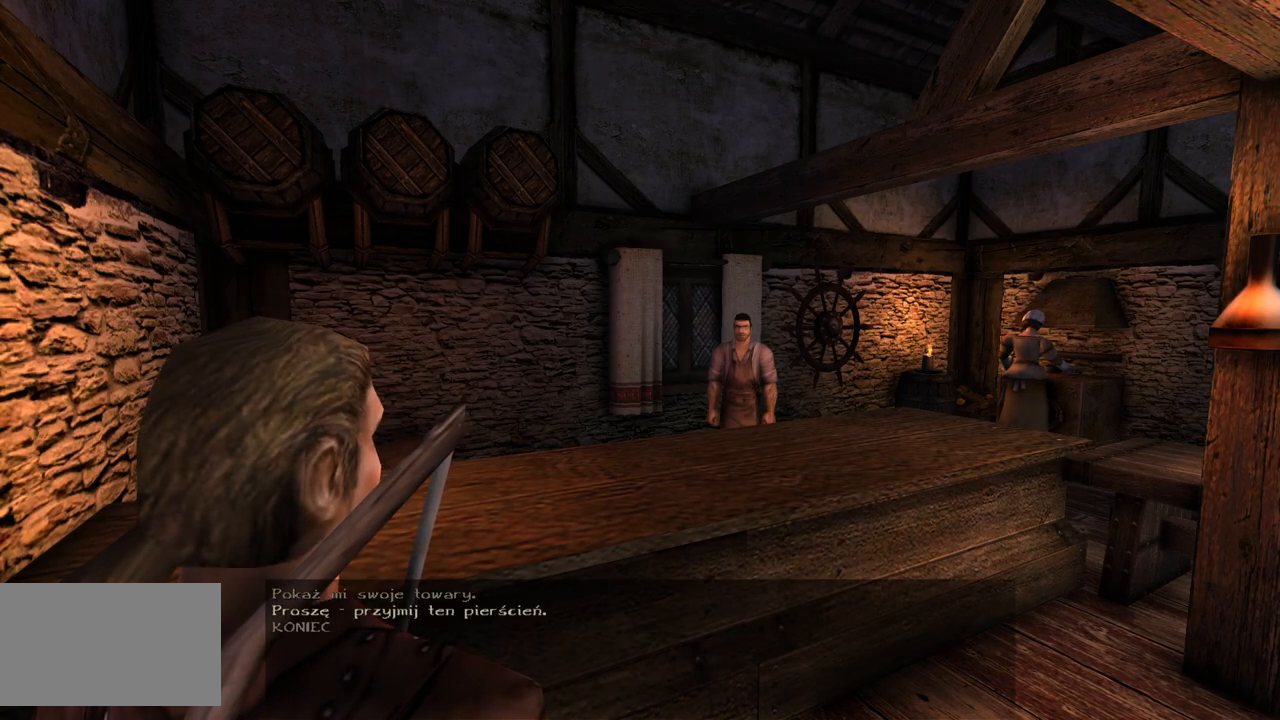
{"keys": [], "mouse": ["wheel"], "events": []}
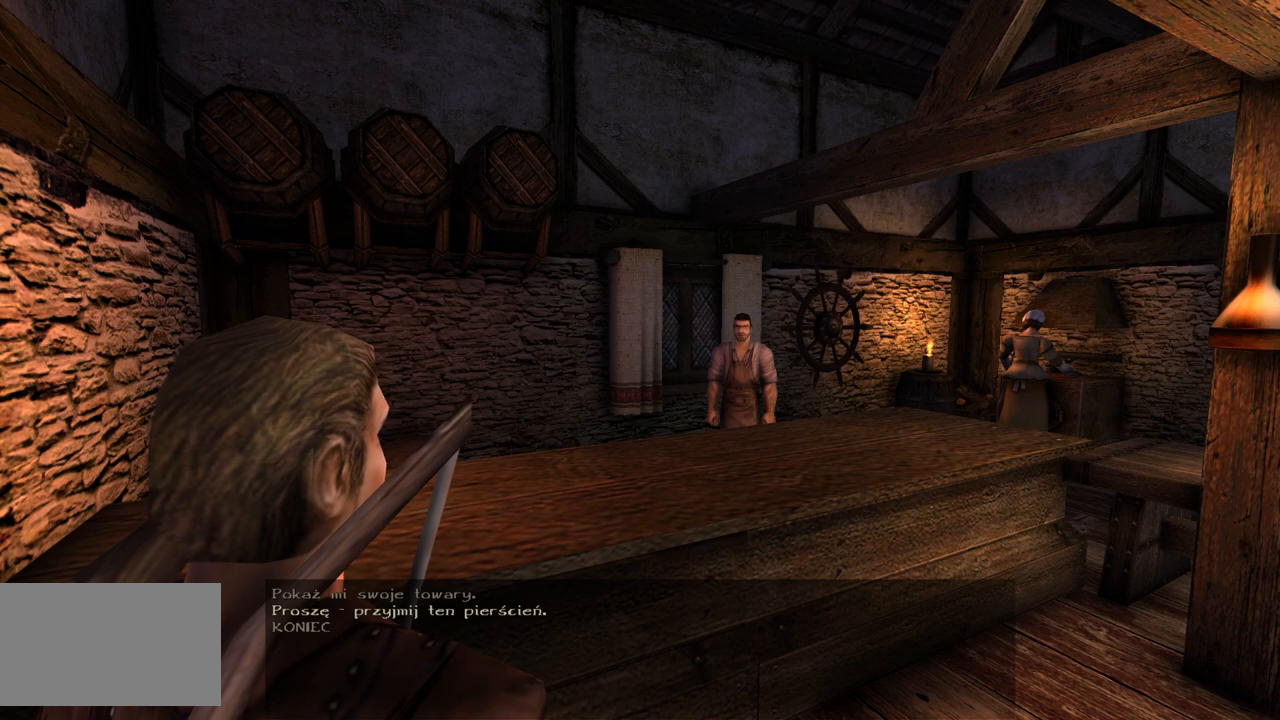
{"keys": [], "mouse": ["wheel"], "events": []}
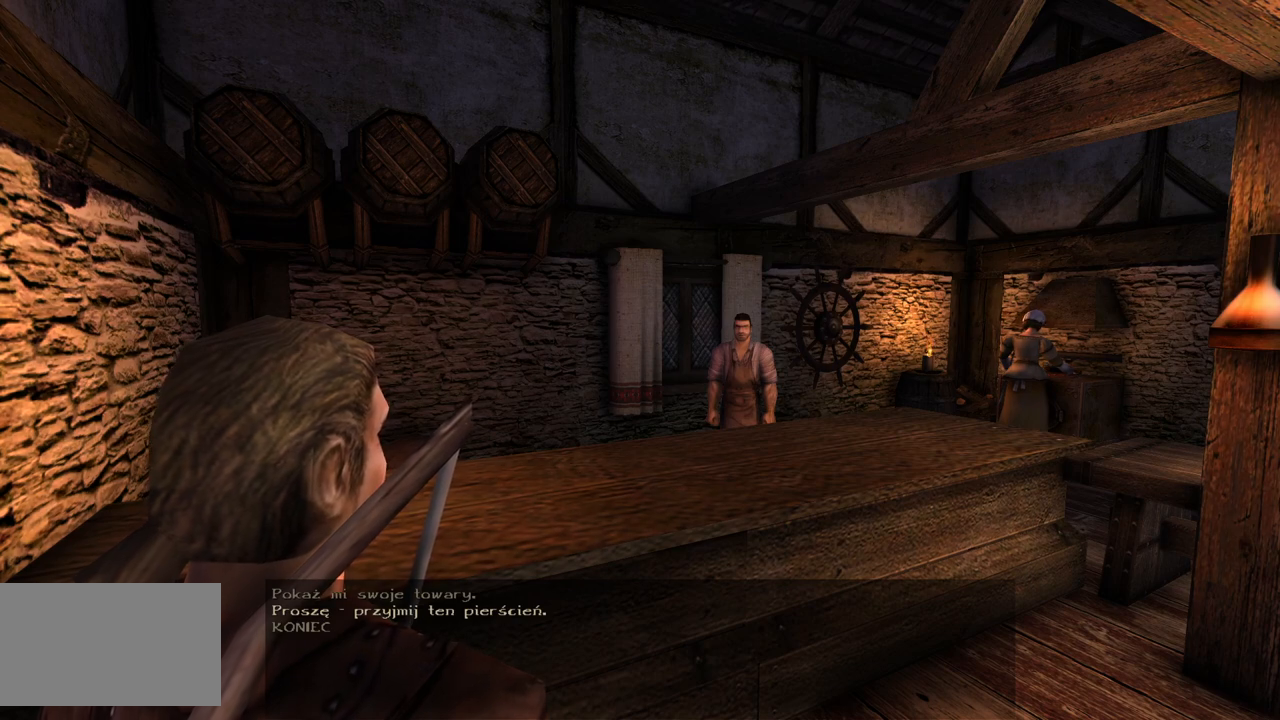
{"keys": [], "mouse": ["wheel"], "events": []}
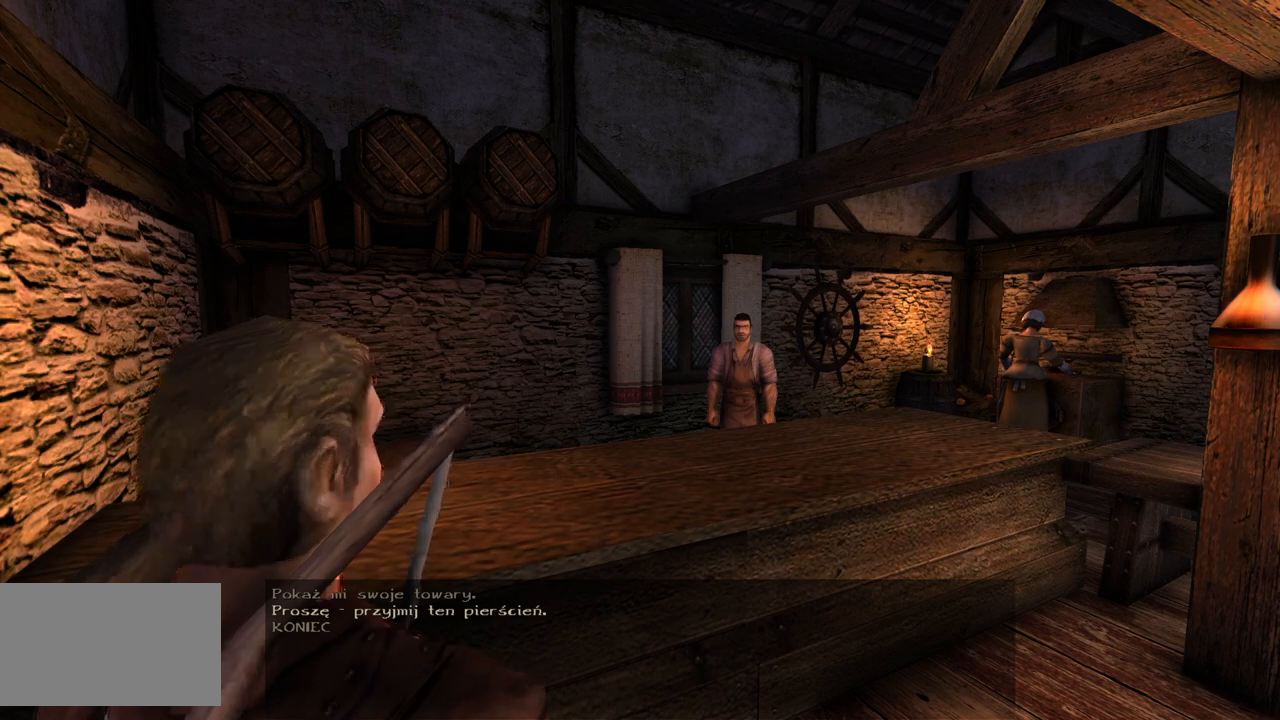
{"keys": [], "mouse": ["wheel"], "events": []}
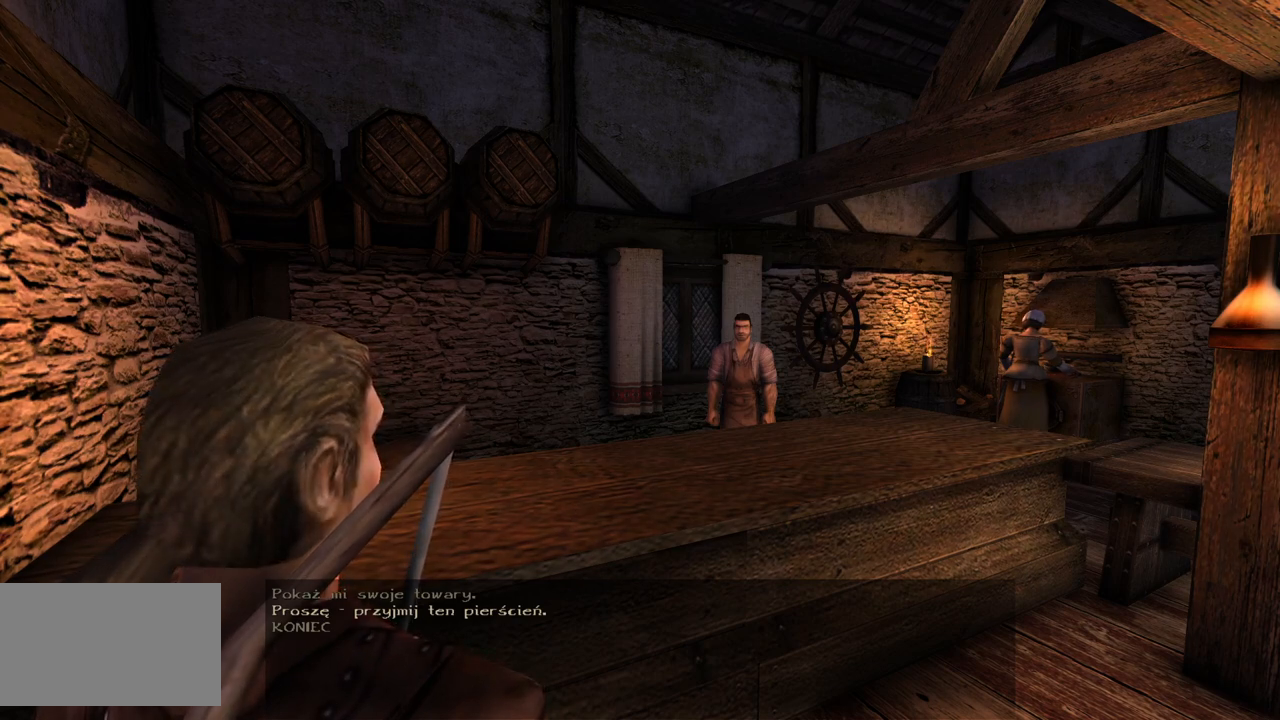
{"keys": [], "mouse": ["wheel"], "events": []}
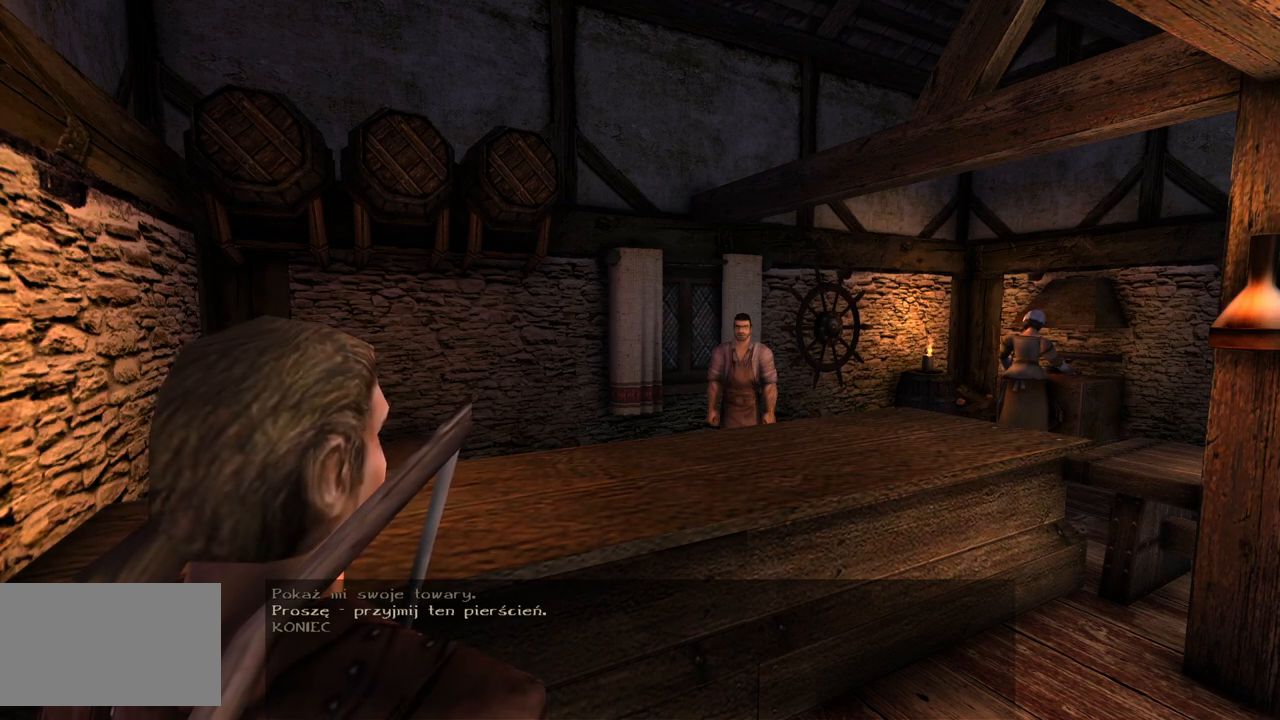
{"keys": [], "mouse": ["wheel"], "events": []}
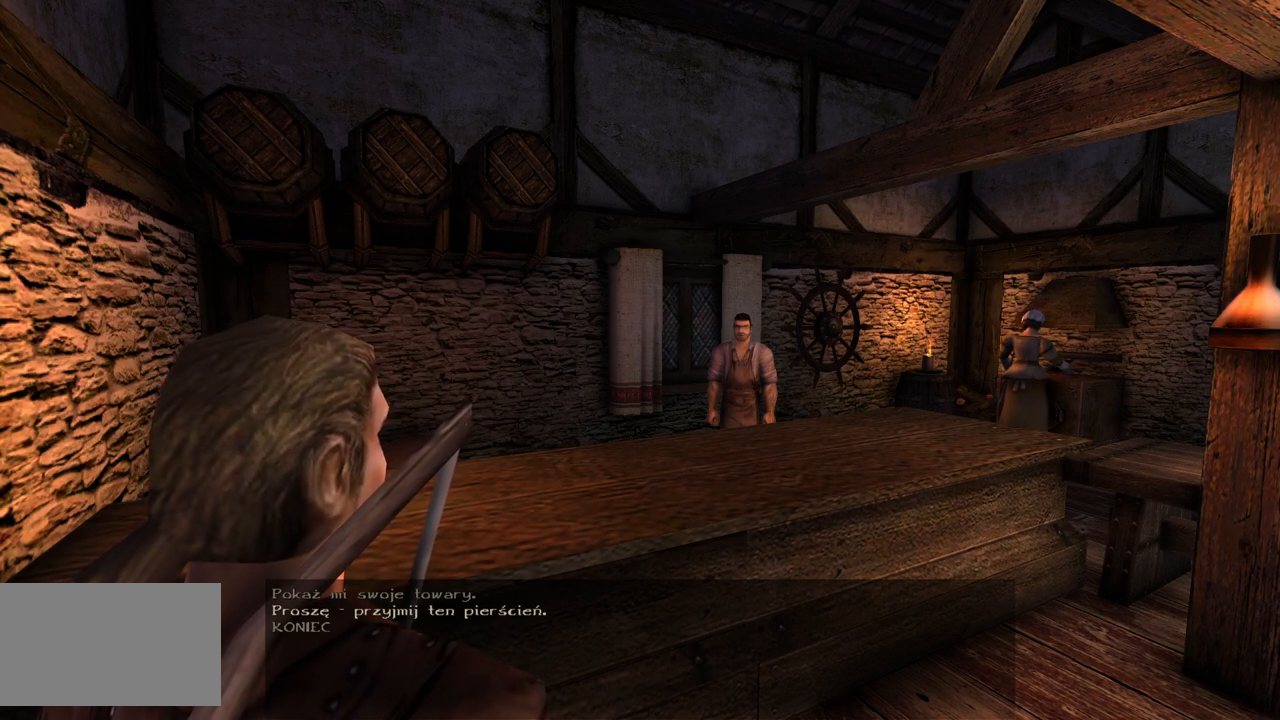
{"keys": [], "mouse": ["wheel"], "events": []}
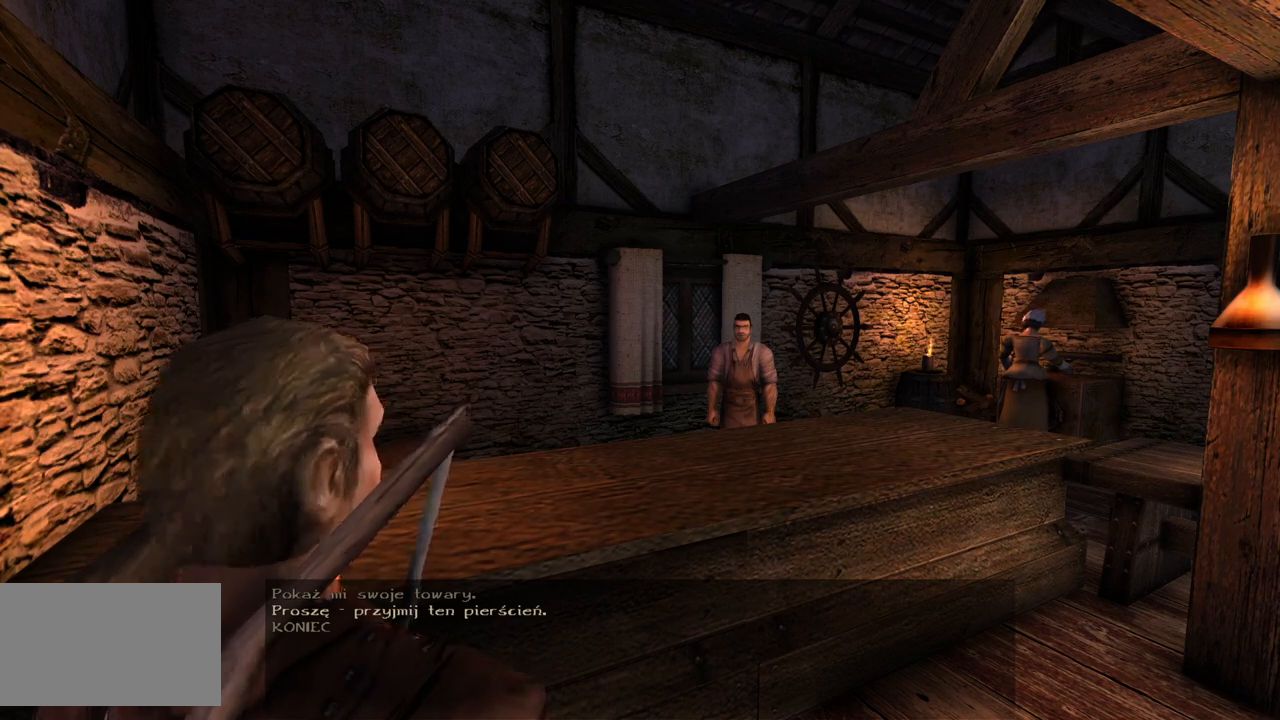
{"keys": [], "mouse": ["wheel"], "events": []}
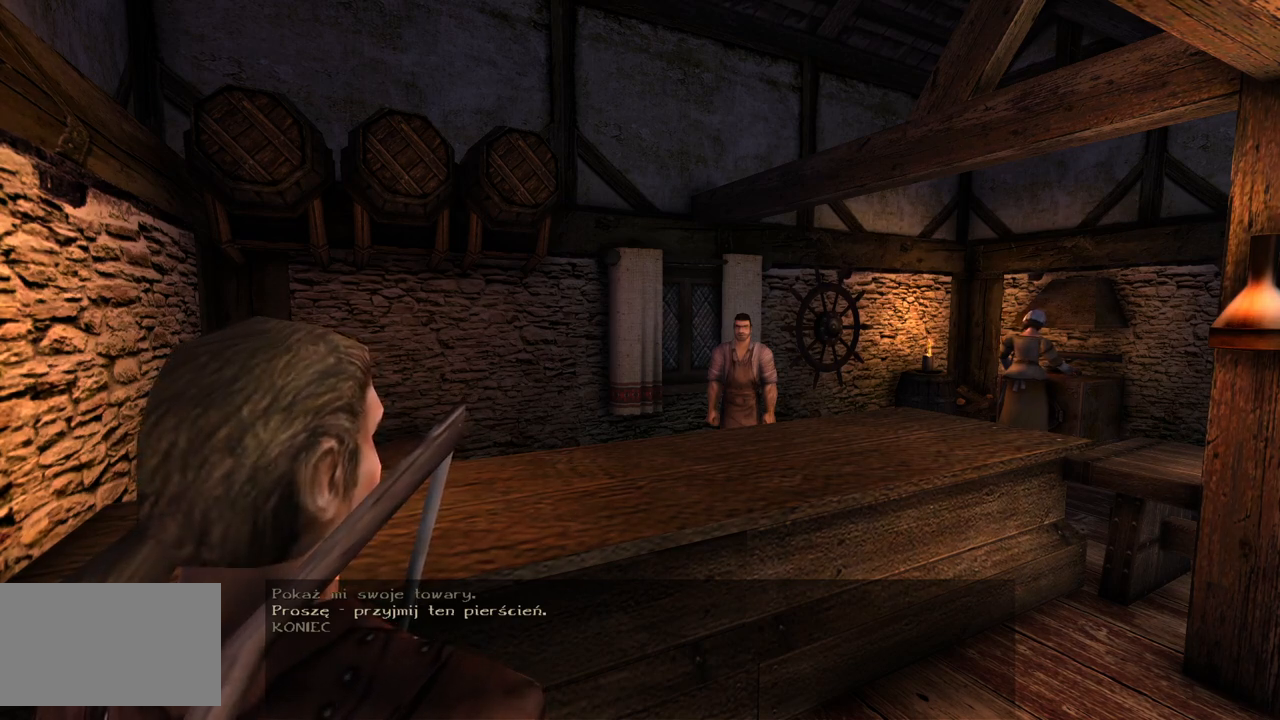
{"keys": [], "mouse": ["wheel"], "events": []}
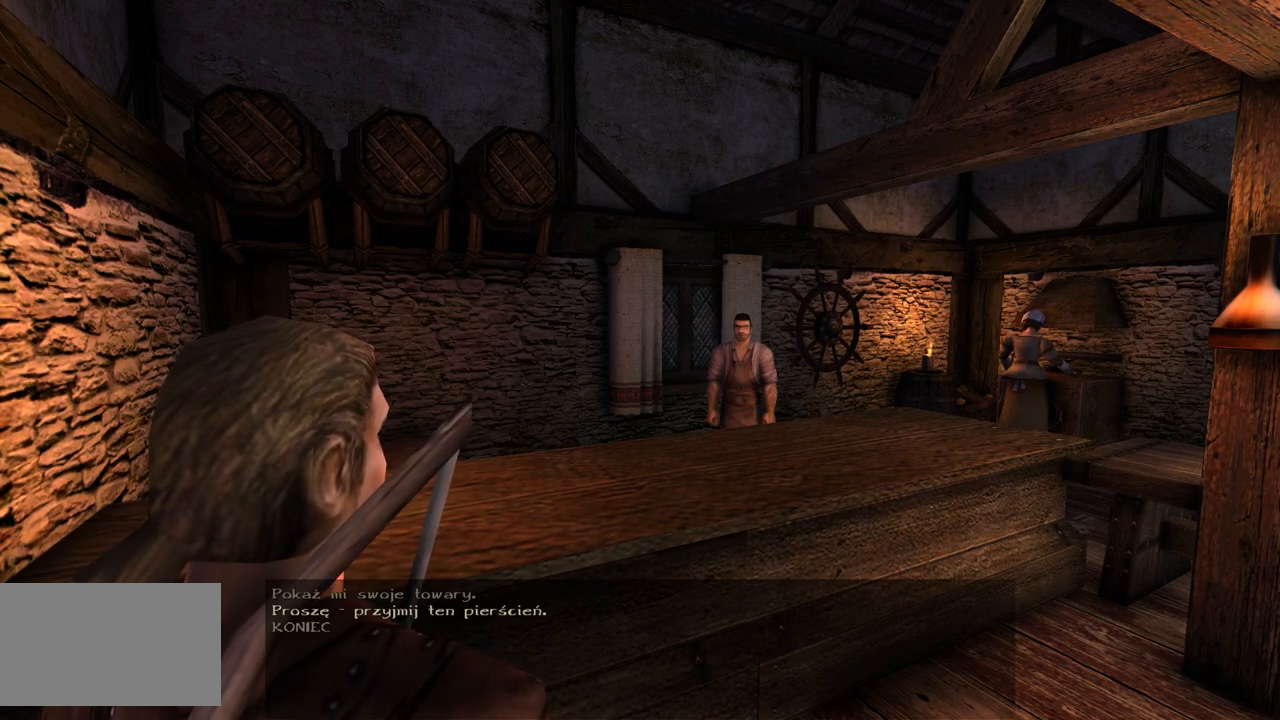
{"keys": [], "mouse": ["wheel"], "events": []}
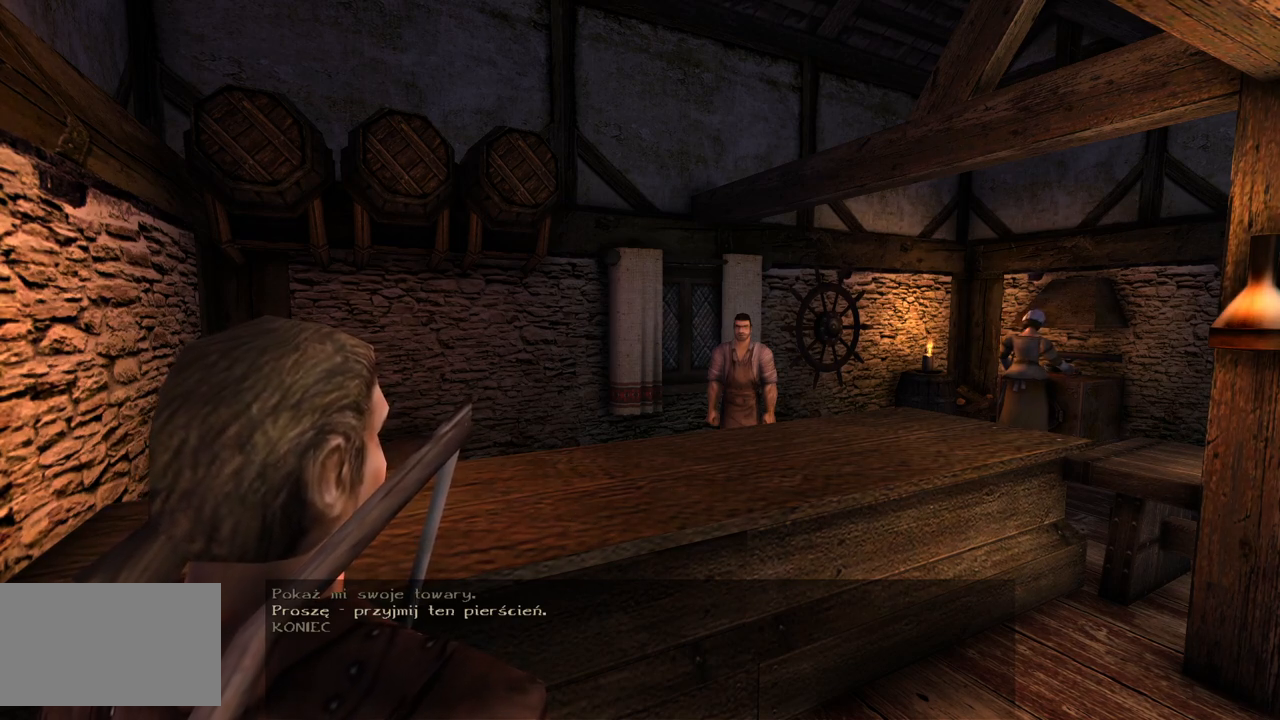
{"keys": [], "mouse": ["wheel"], "events": []}
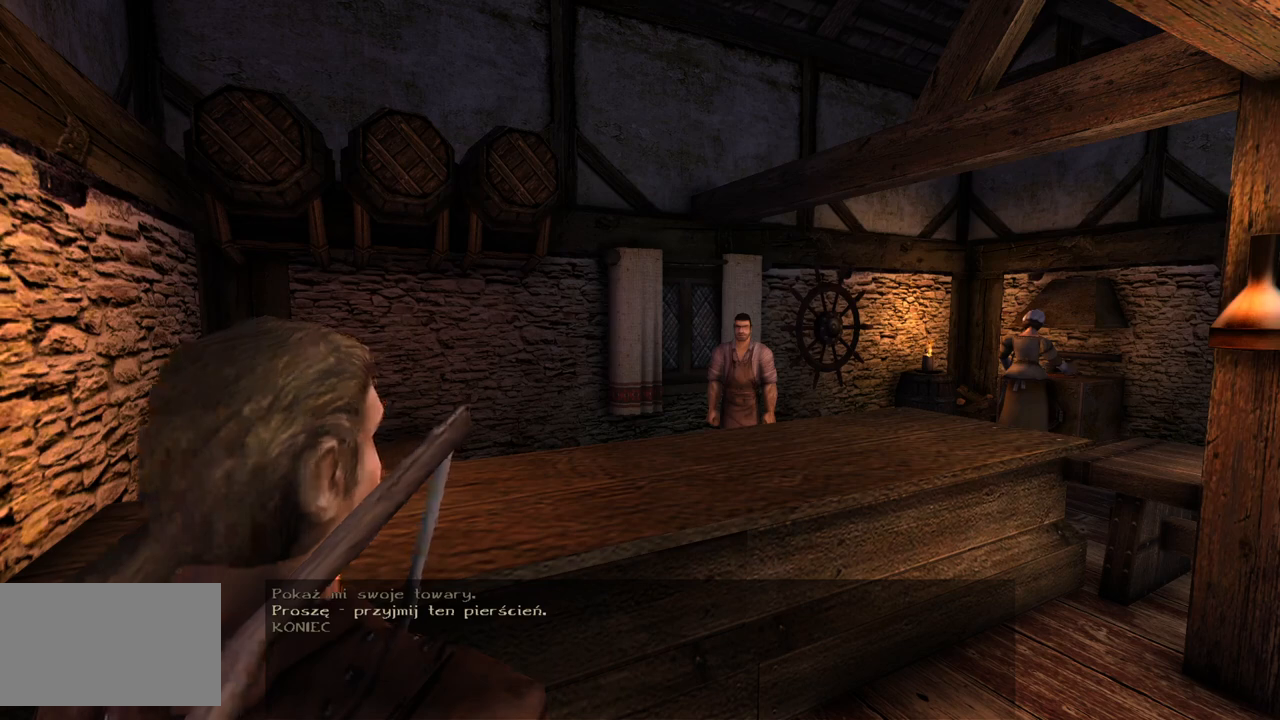
{"keys": [], "mouse": ["wheel"], "events": []}
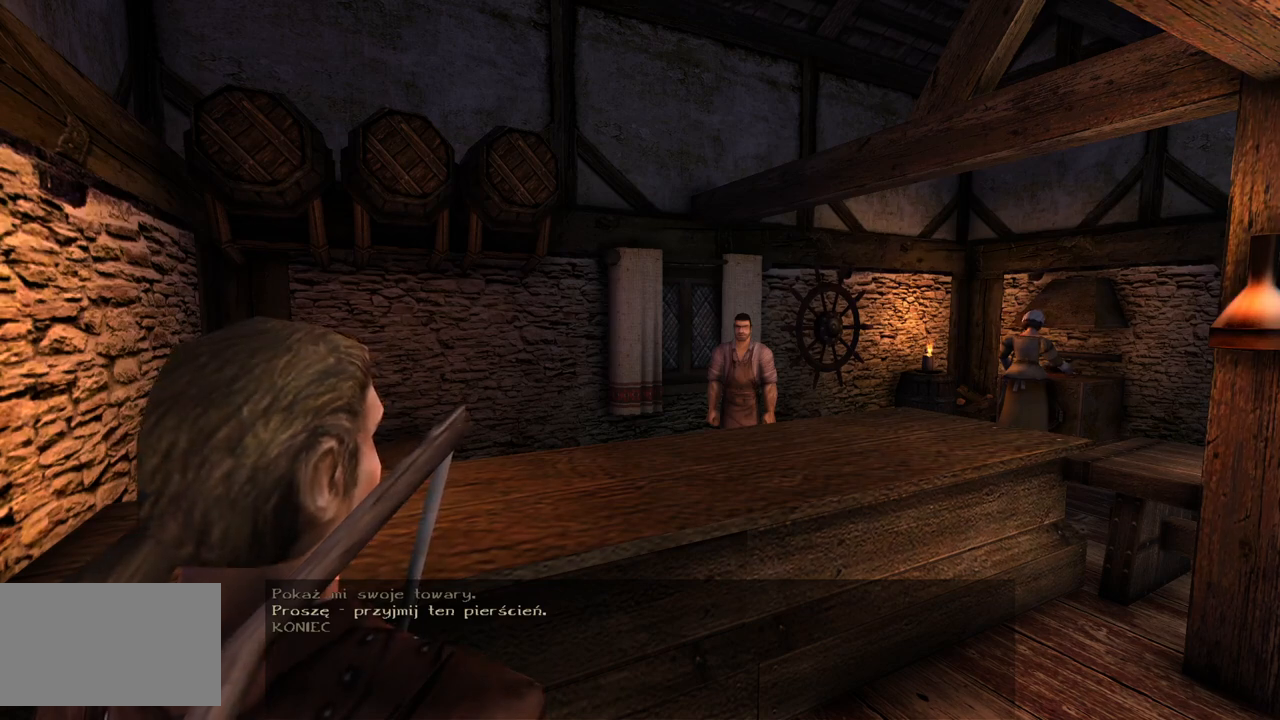
{"keys": [], "mouse": ["wheel"], "events": []}
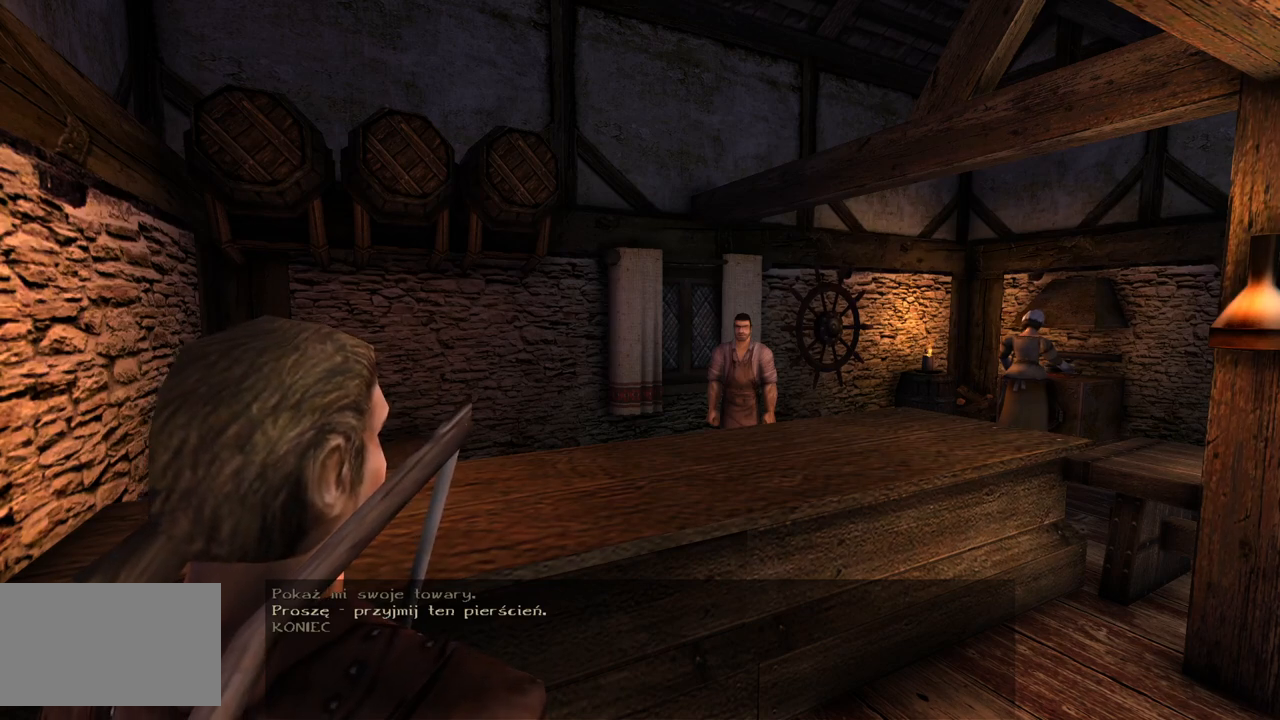
{"keys": [], "mouse": ["wheel"], "events": []}
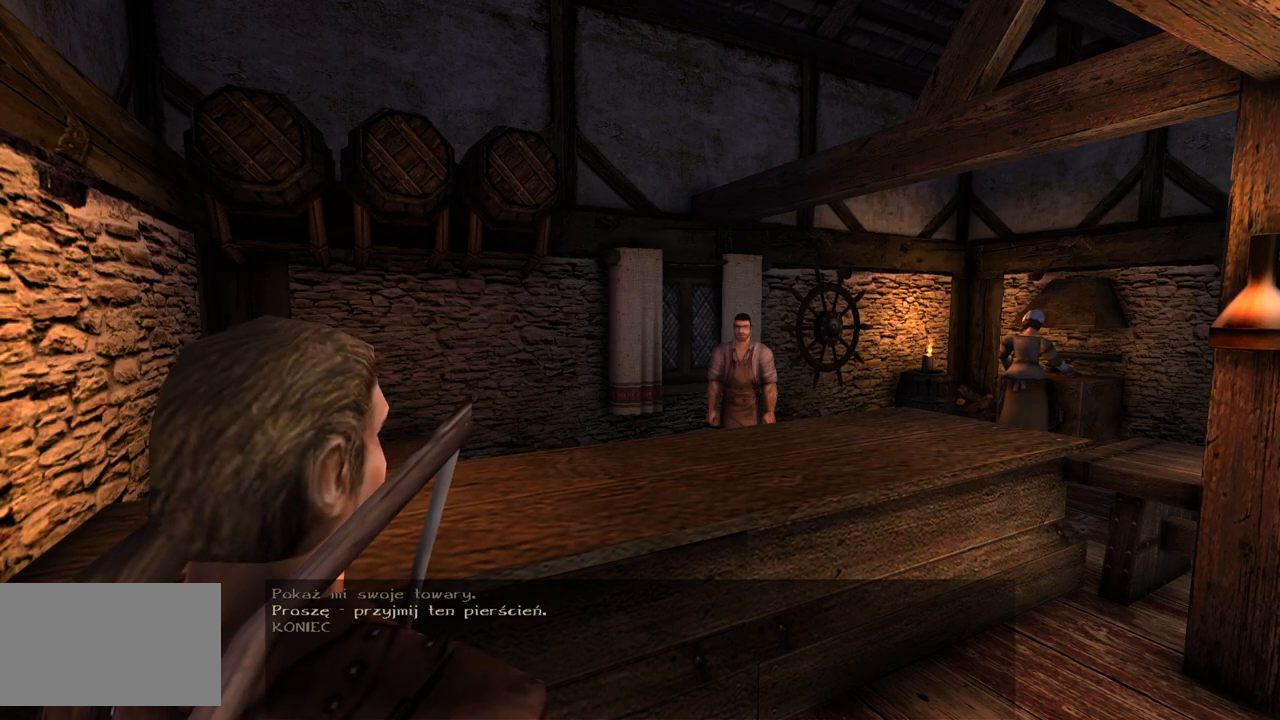
{"keys": [], "mouse": ["wheel"], "events": []}
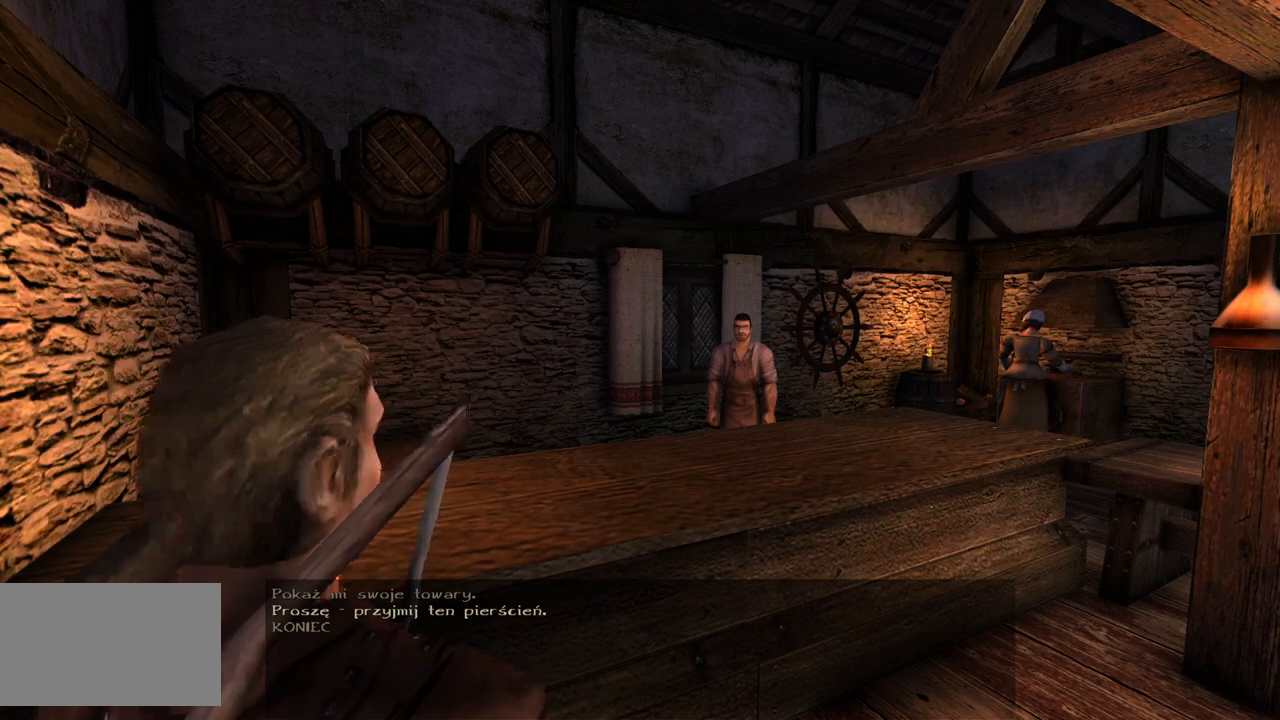
{"keys": [], "mouse": ["wheel"], "events": []}
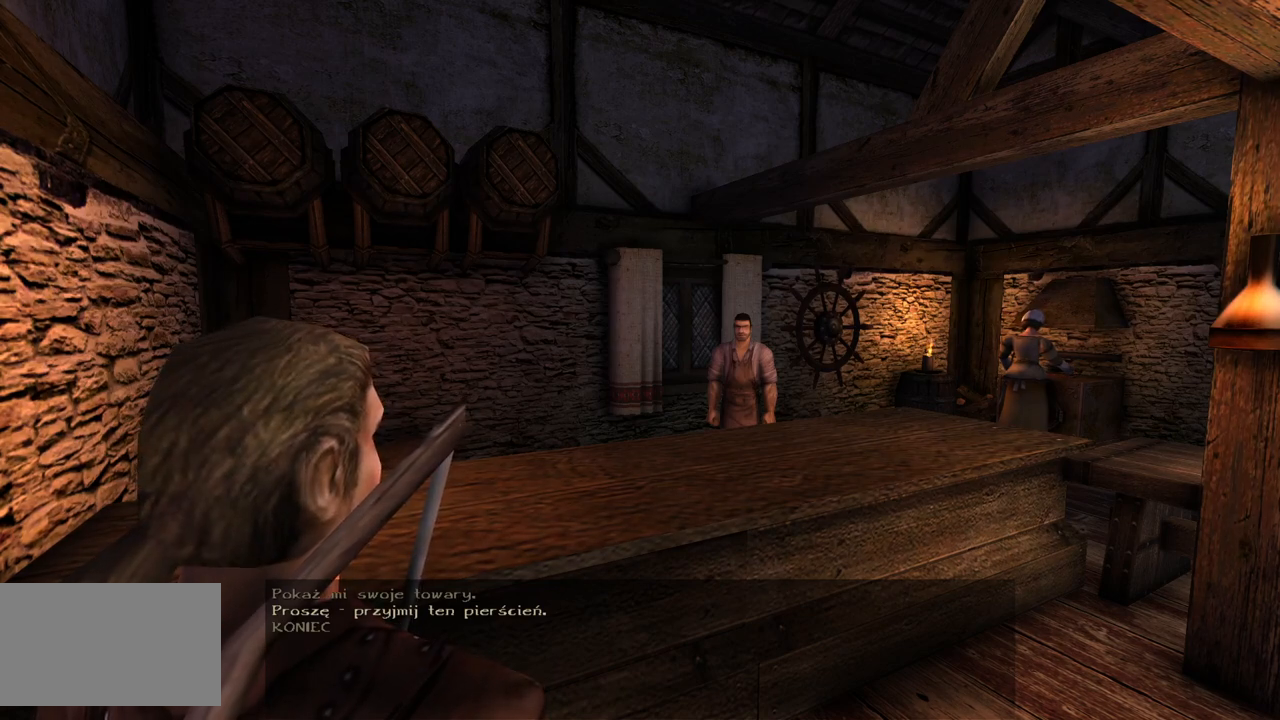
{"keys": [], "mouse": ["wheel"], "events": []}
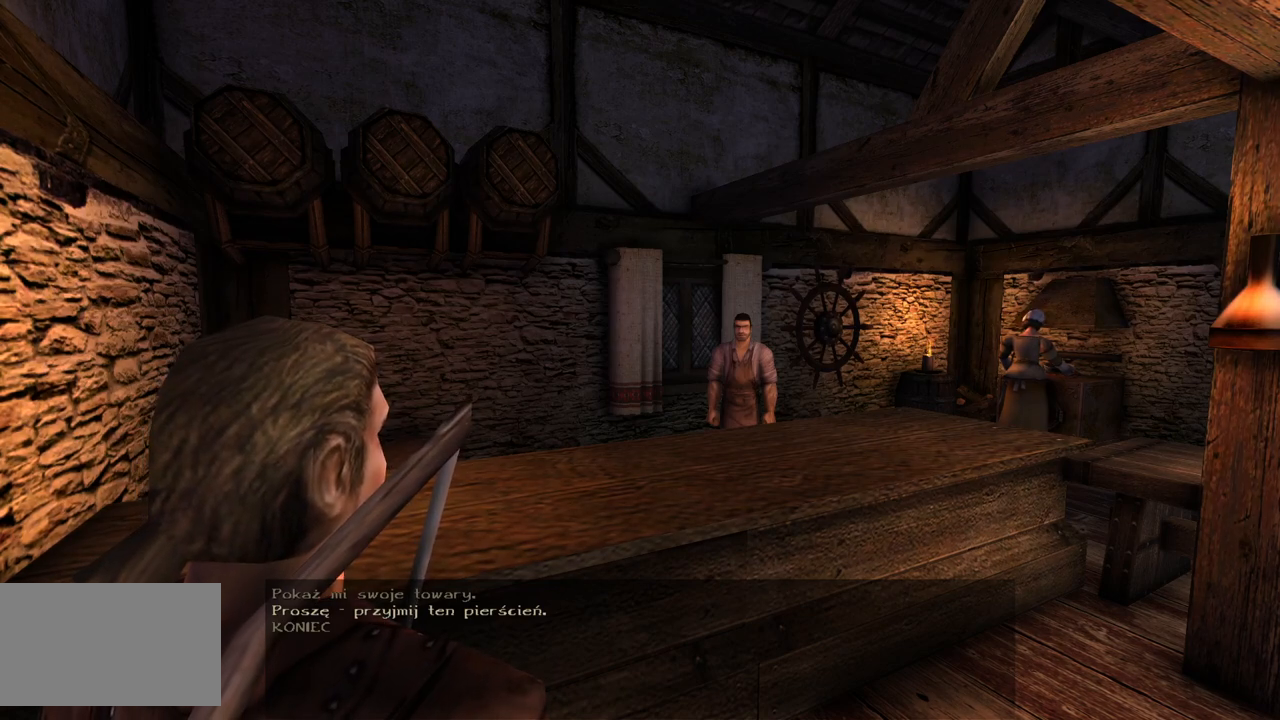
{"keys": [], "mouse": [], "events": [[180, "mouse_left", "down"], [180, "mouse_wheel", "up"], [300, "mouse_left", "up"]]}